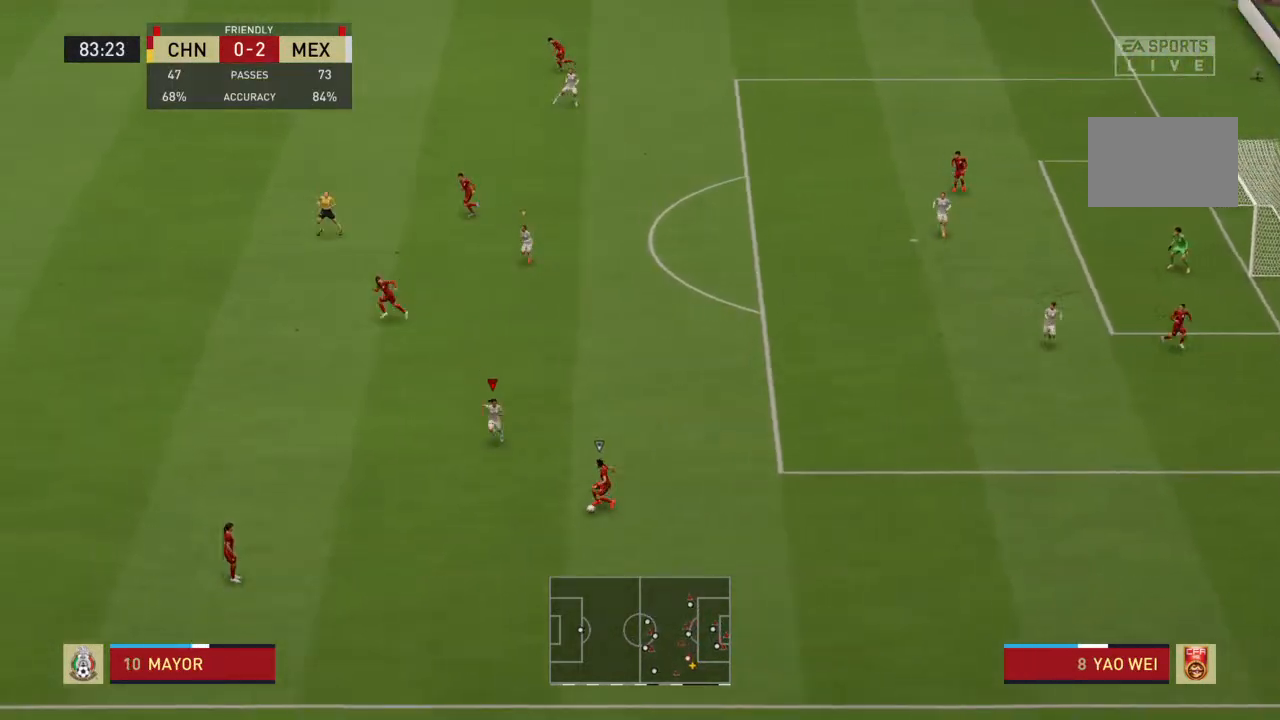
Gameplay with a controller (PlayStation layout); each line is a JSON object with the inputs held at the frame after it (dt_ms = milliseconds from this image to that frame). "events" lists button and stick changes between this image and that frame as [ms after this image, input, new state], when the widget could be followed in between. Not read: L3 R3 left_stick.
{"dt_ms": 500, "buttons": ["CIRCLE", "R2"], "right_stick": "center", "events": [[133, "L2", "down"], [267, "R2", "up"], [333, "R2", "down"], [367, "L2", "up"], [467, "CIRCLE", "down"]]}
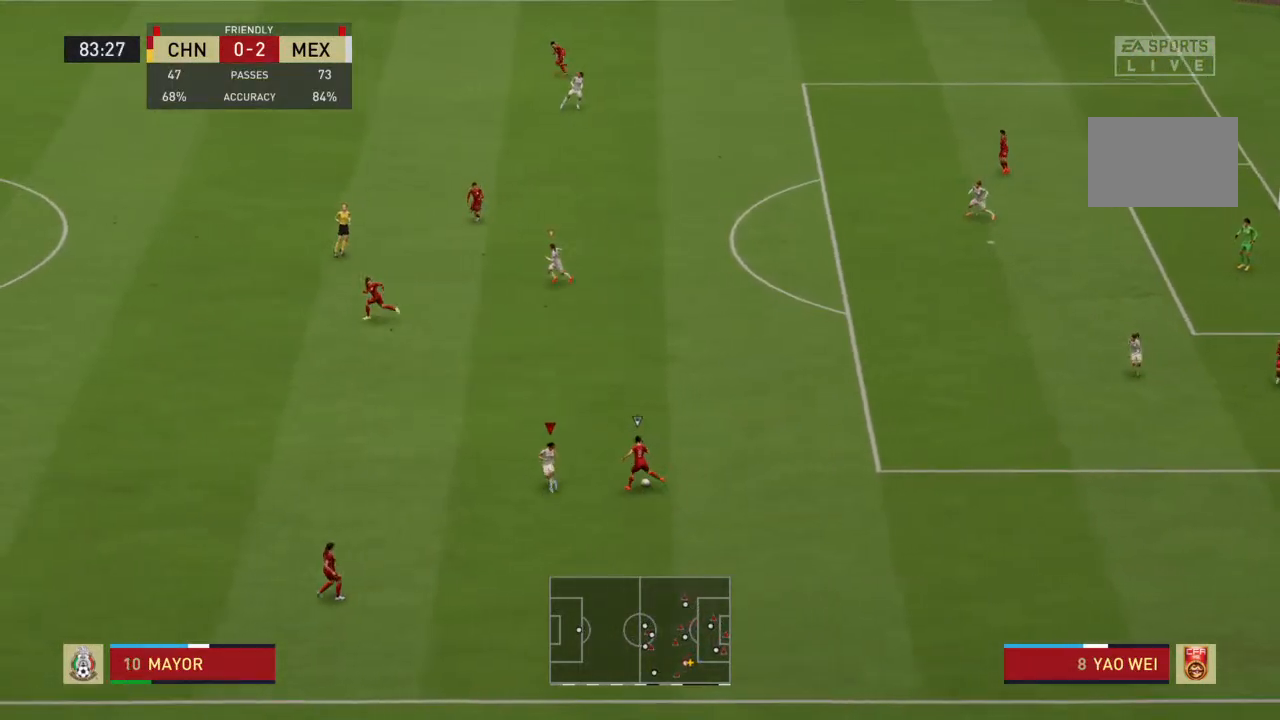
{"dt_ms": 500, "buttons": ["R2"], "right_stick": "center", "events": [[67, "CIRCLE", "up"]]}
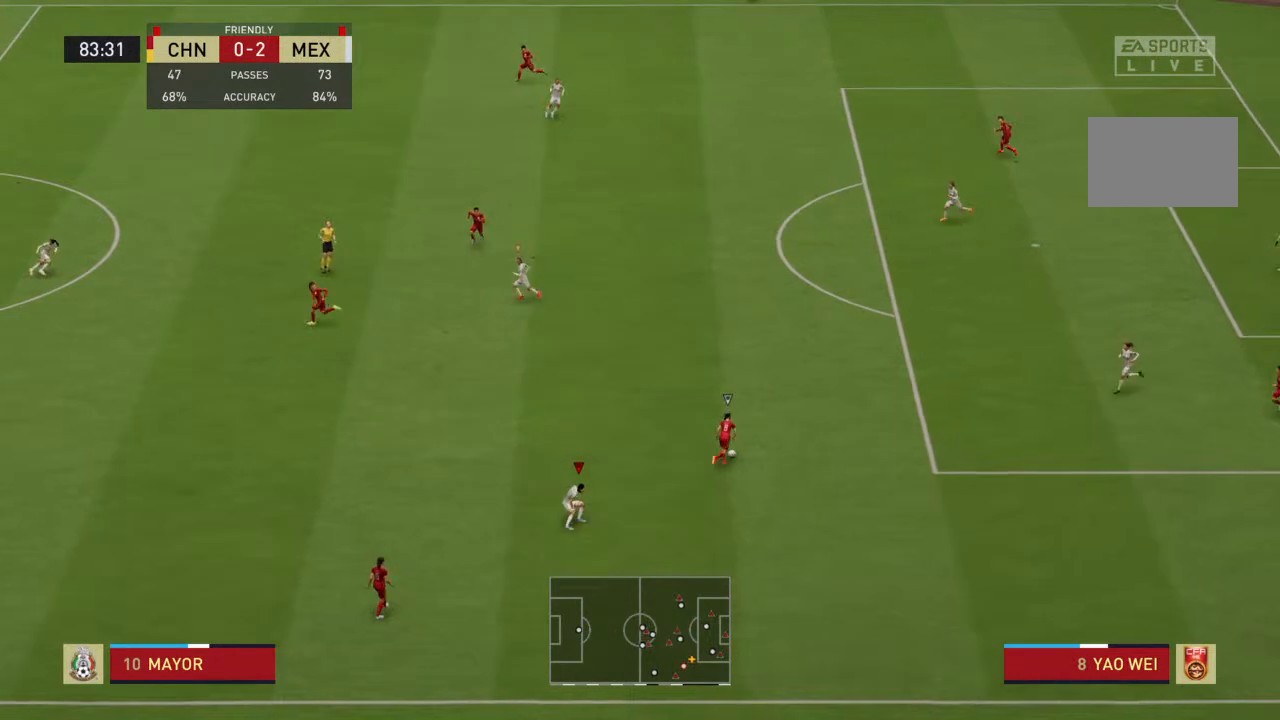
{"dt_ms": 500, "buttons": ["R2"], "right_stick": "center", "events": []}
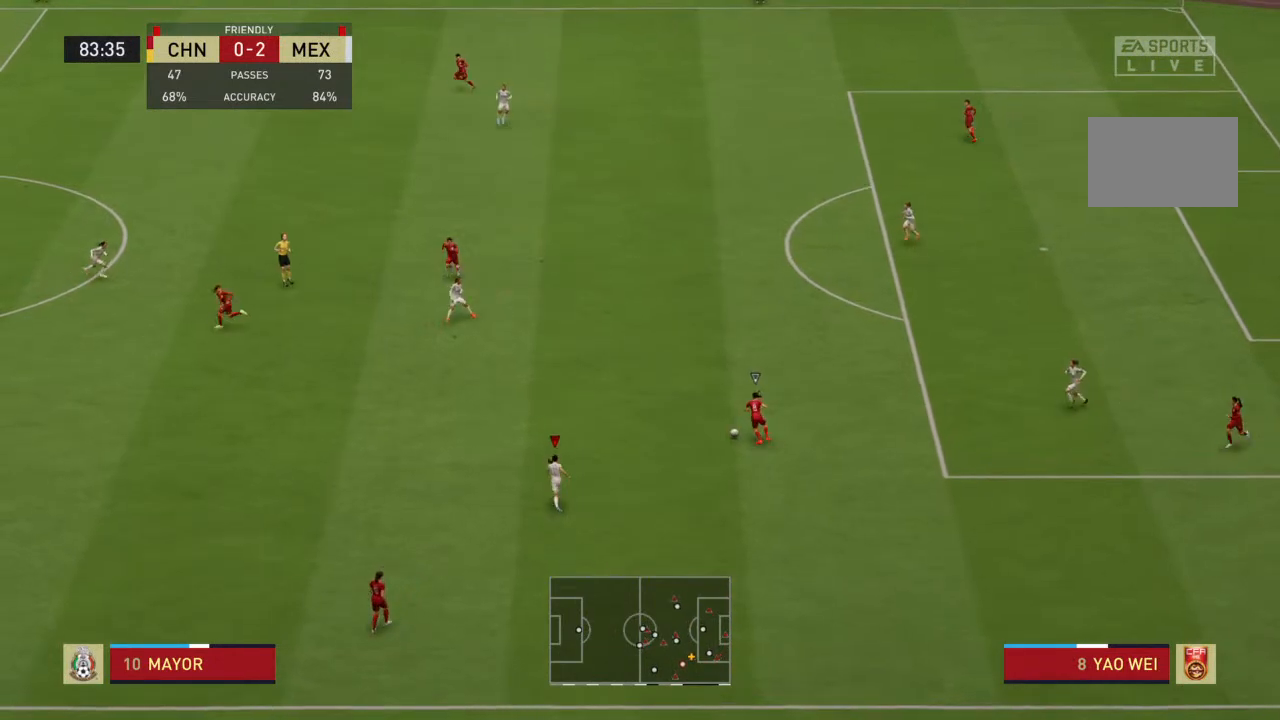
{"dt_ms": 500, "buttons": ["R2"], "right_stick": "center", "events": []}
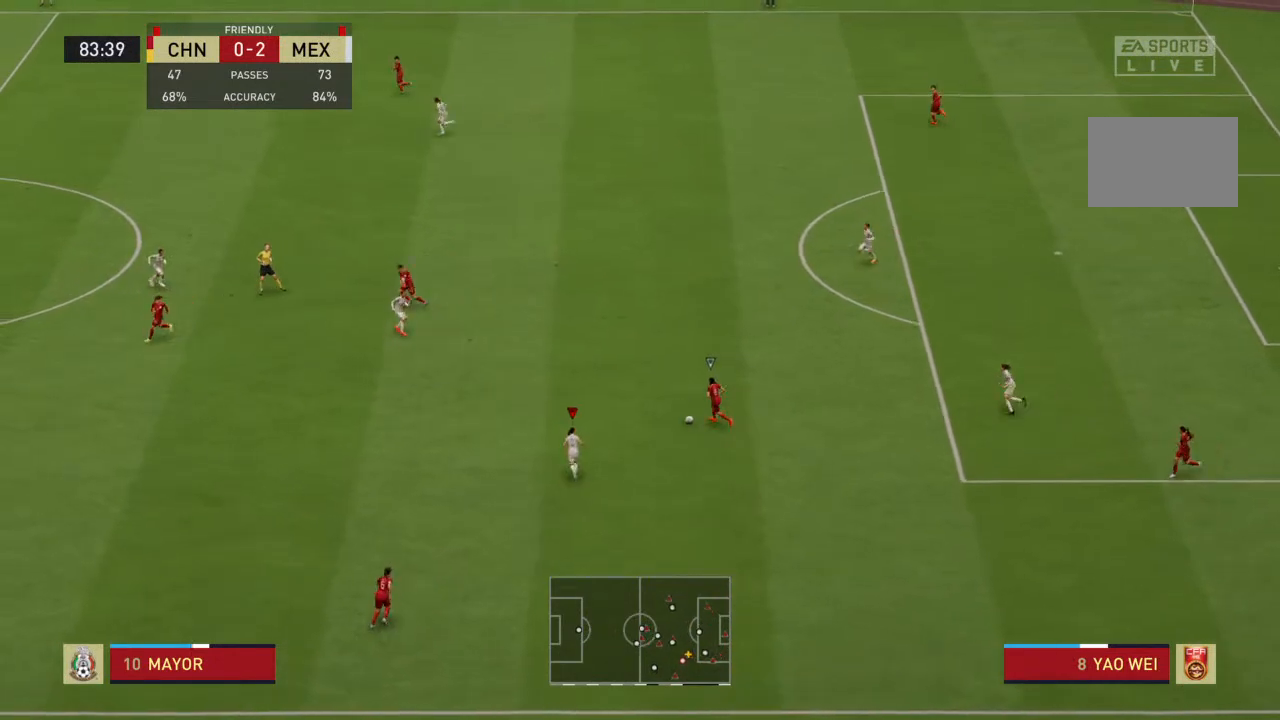
{"dt_ms": 500, "buttons": ["R2"], "right_stick": "center", "events": []}
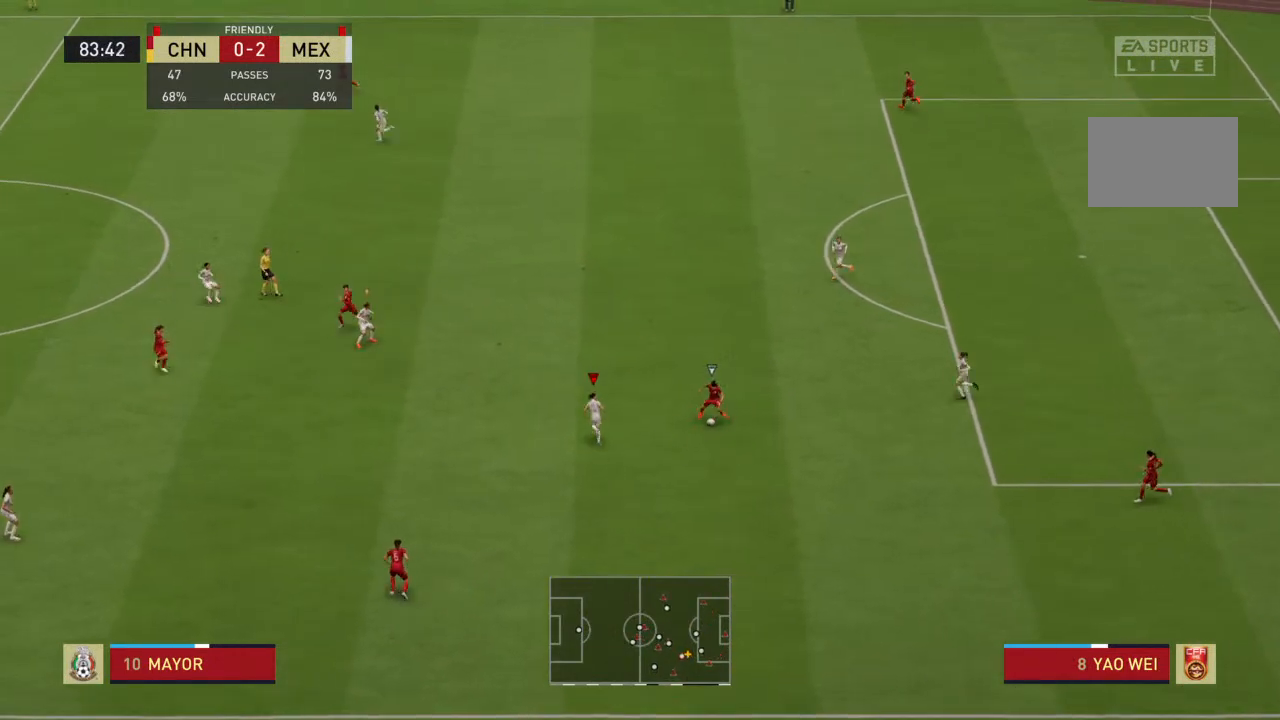
{"dt_ms": 500, "buttons": ["L2", "R2"], "right_stick": "center", "events": [[367, "L2", "down"]]}
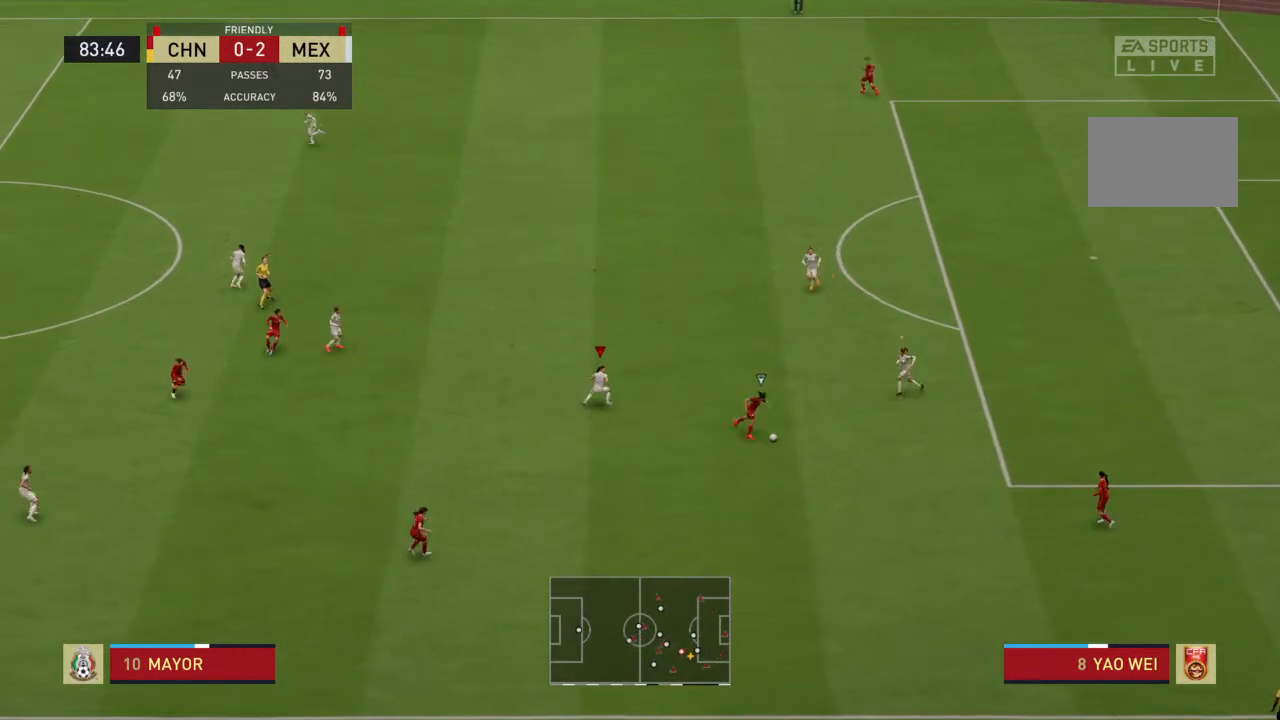
{"dt_ms": 500, "buttons": ["R2"], "right_stick": "center", "events": [[267, "L2", "up"]]}
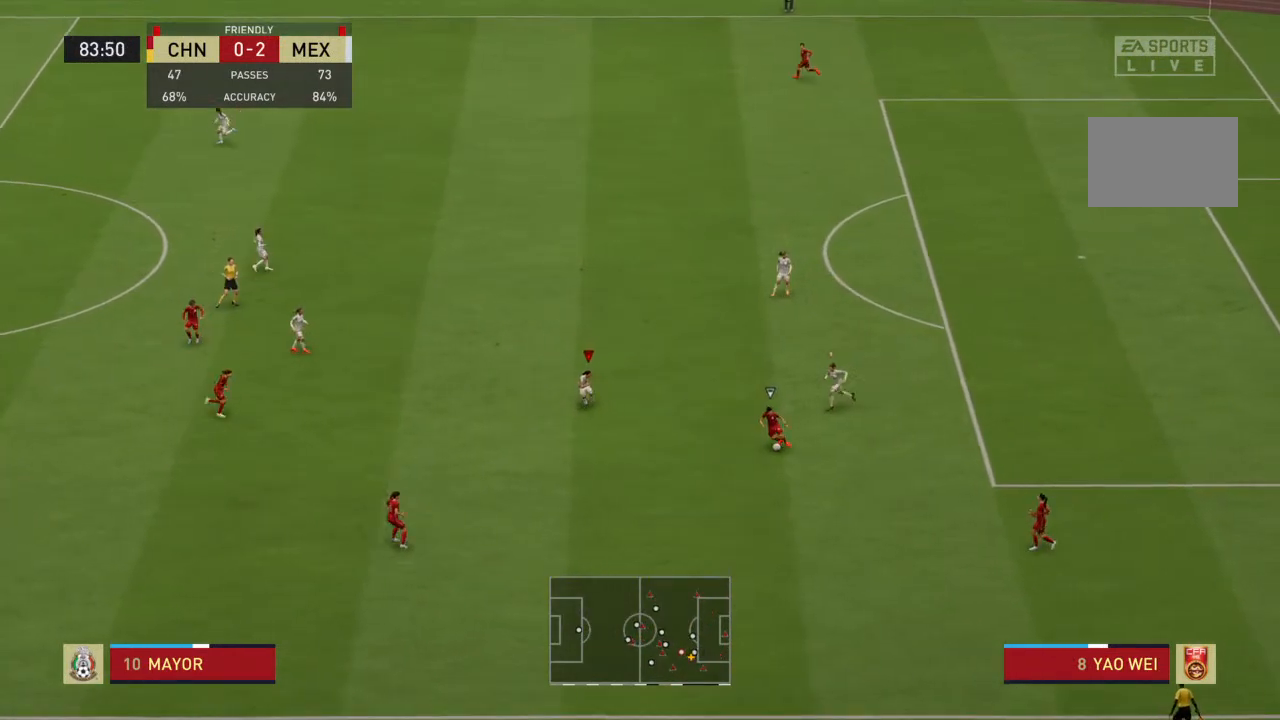
{"dt_ms": 500, "buttons": ["R2"], "right_stick": "center", "events": []}
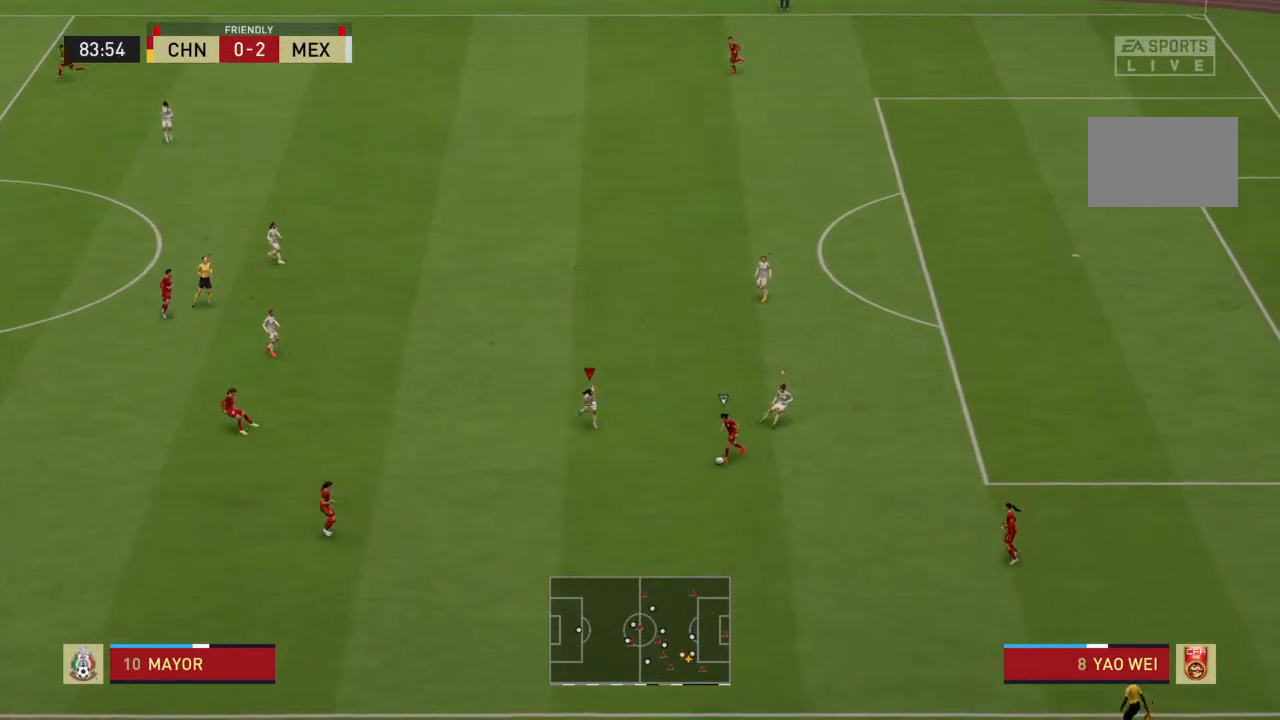
{"dt_ms": 500, "buttons": ["SQUARE", "R2"], "right_stick": "center", "events": [[433, "SQUARE", "down"]]}
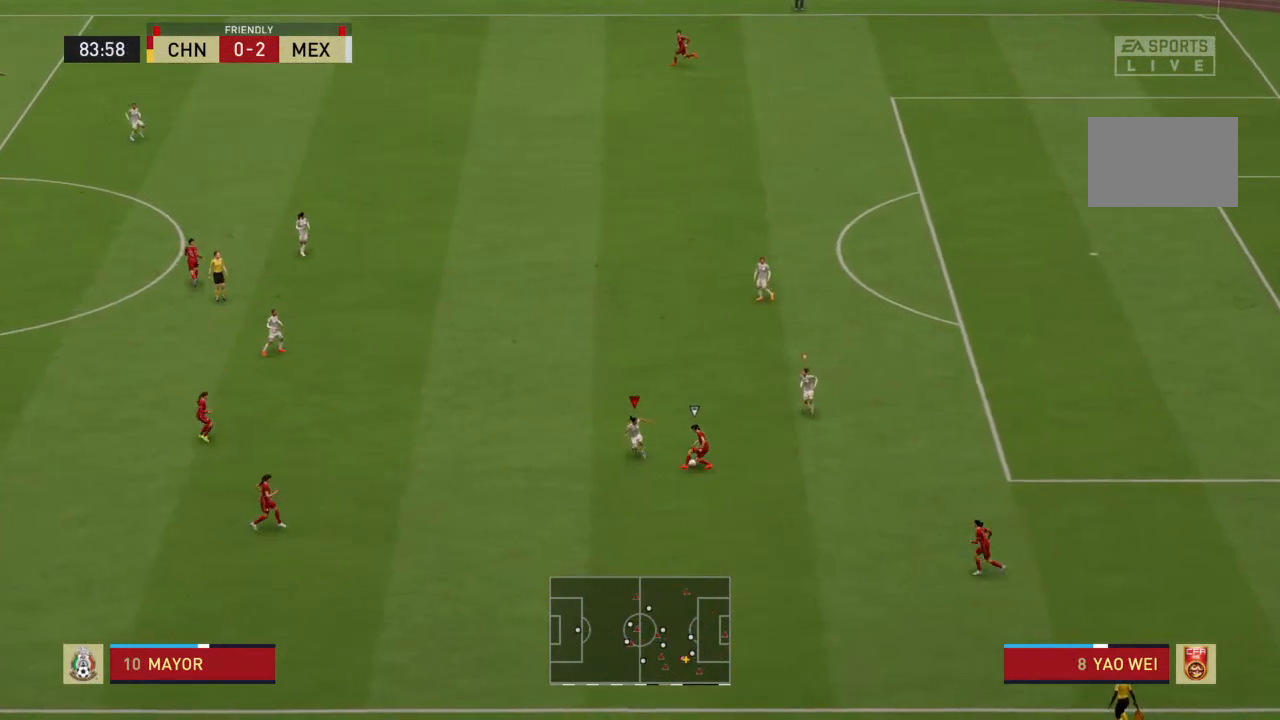
{"dt_ms": 1000, "buttons": ["L1", "R2"], "right_stick": "center"}
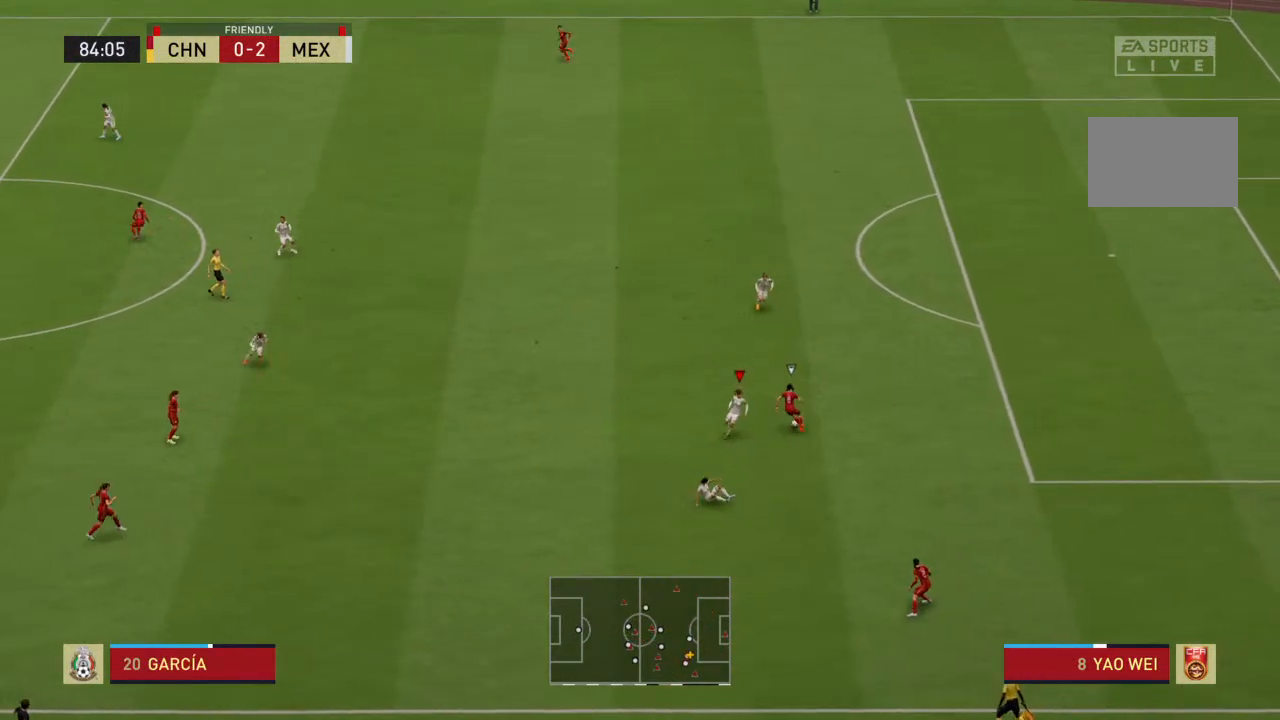
{"dt_ms": 500, "buttons": ["R2"], "right_stick": "center", "events": [[67, "L1", "up"]]}
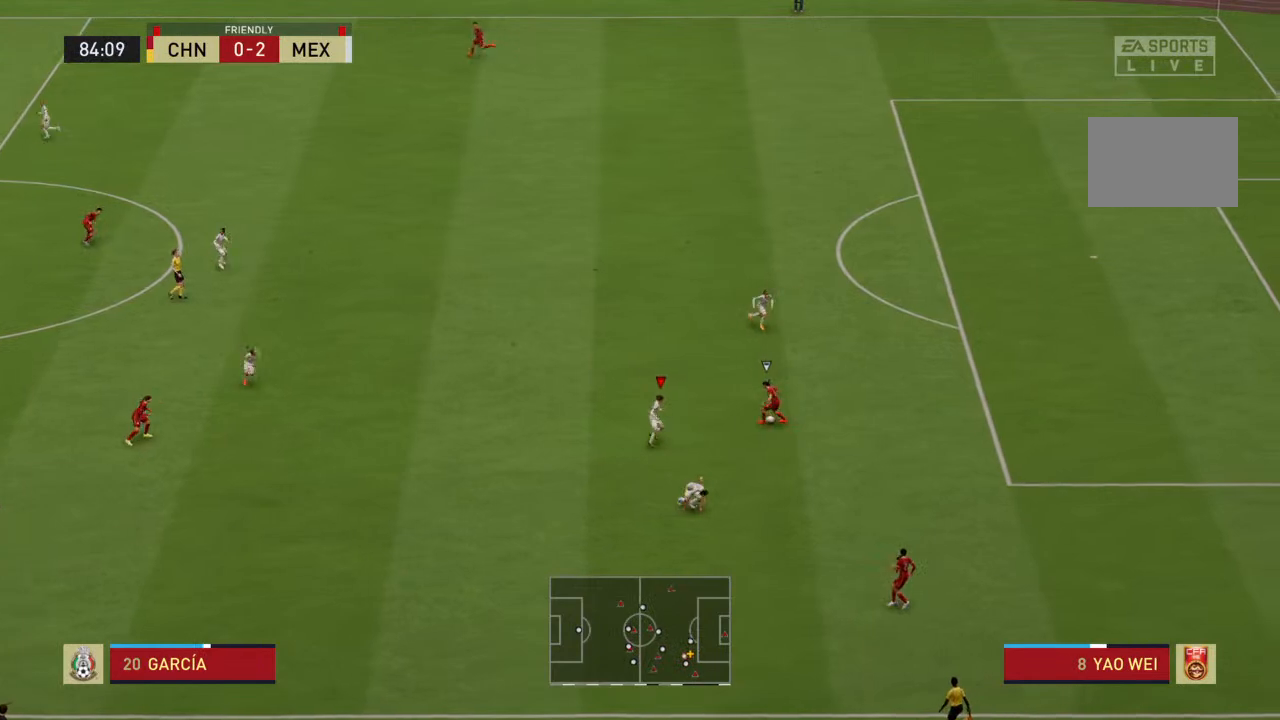
{"dt_ms": 500, "buttons": ["R2"], "right_stick": "center", "events": []}
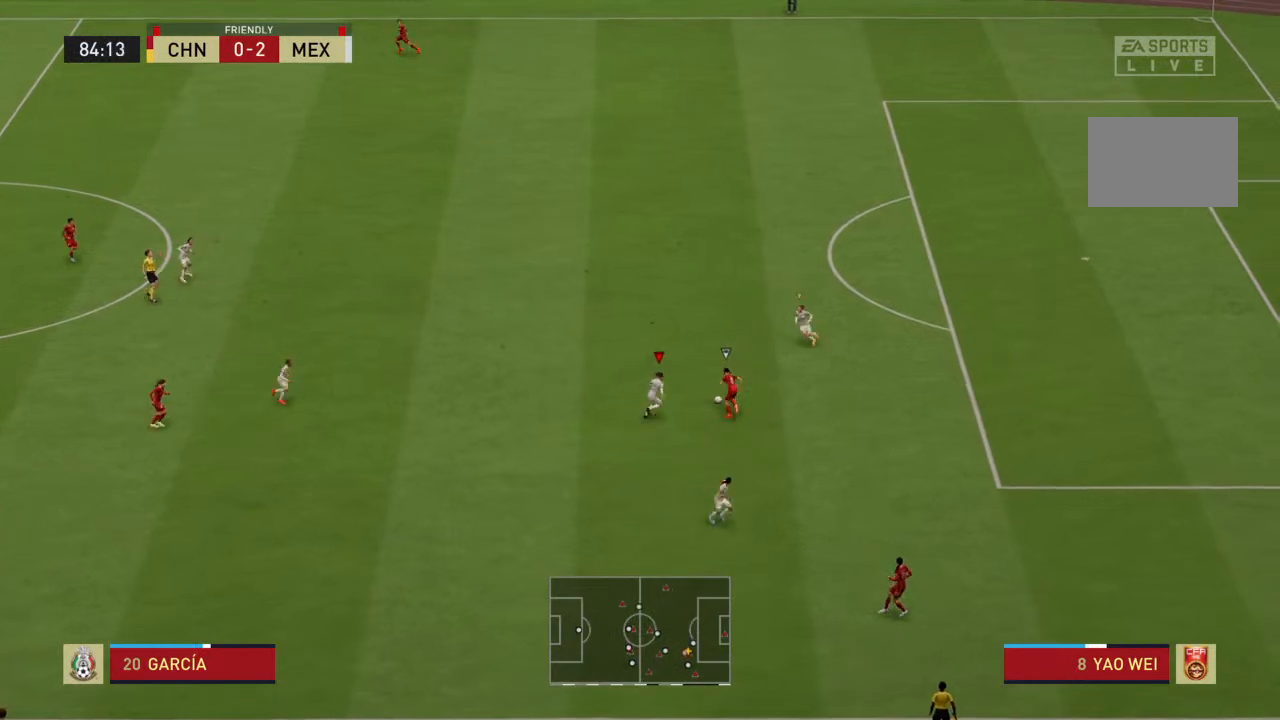
{"dt_ms": 500, "buttons": ["R2"], "right_stick": "center", "events": [[100, "SQUARE", "down"], [233, "SQUARE", "up"]]}
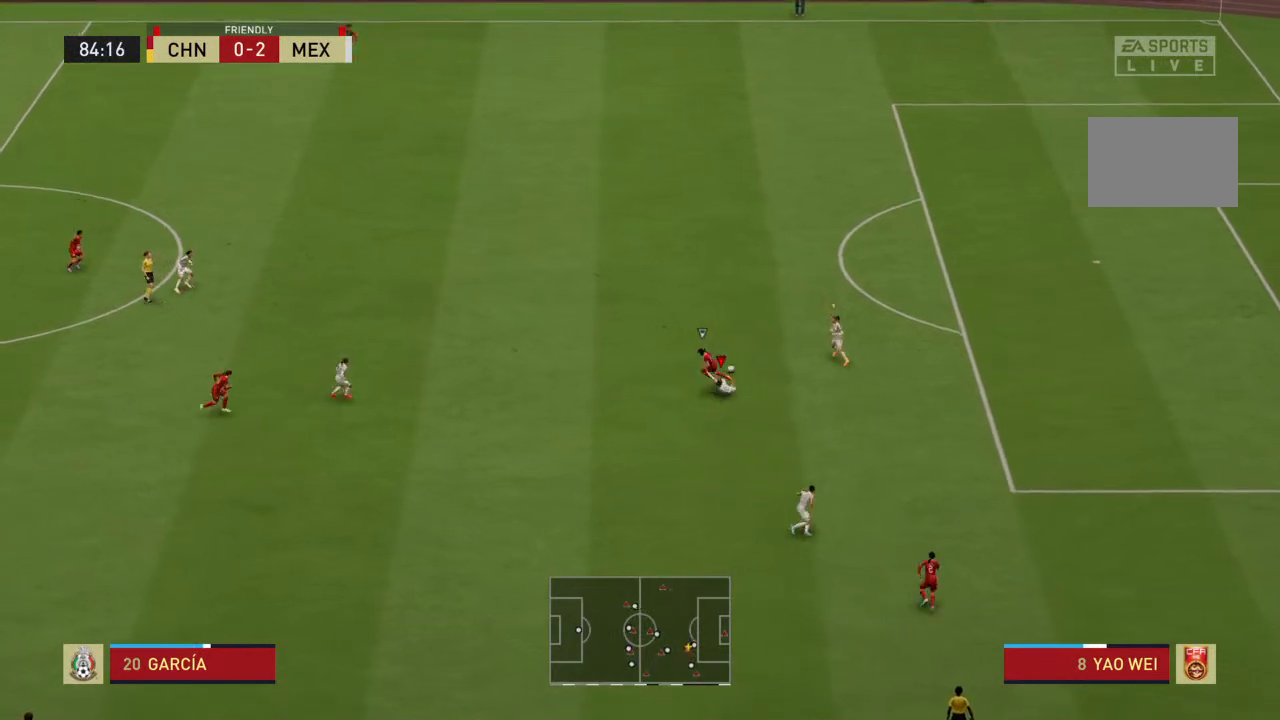
{"dt_ms": 500, "buttons": ["R2"], "right_stick": "center", "events": []}
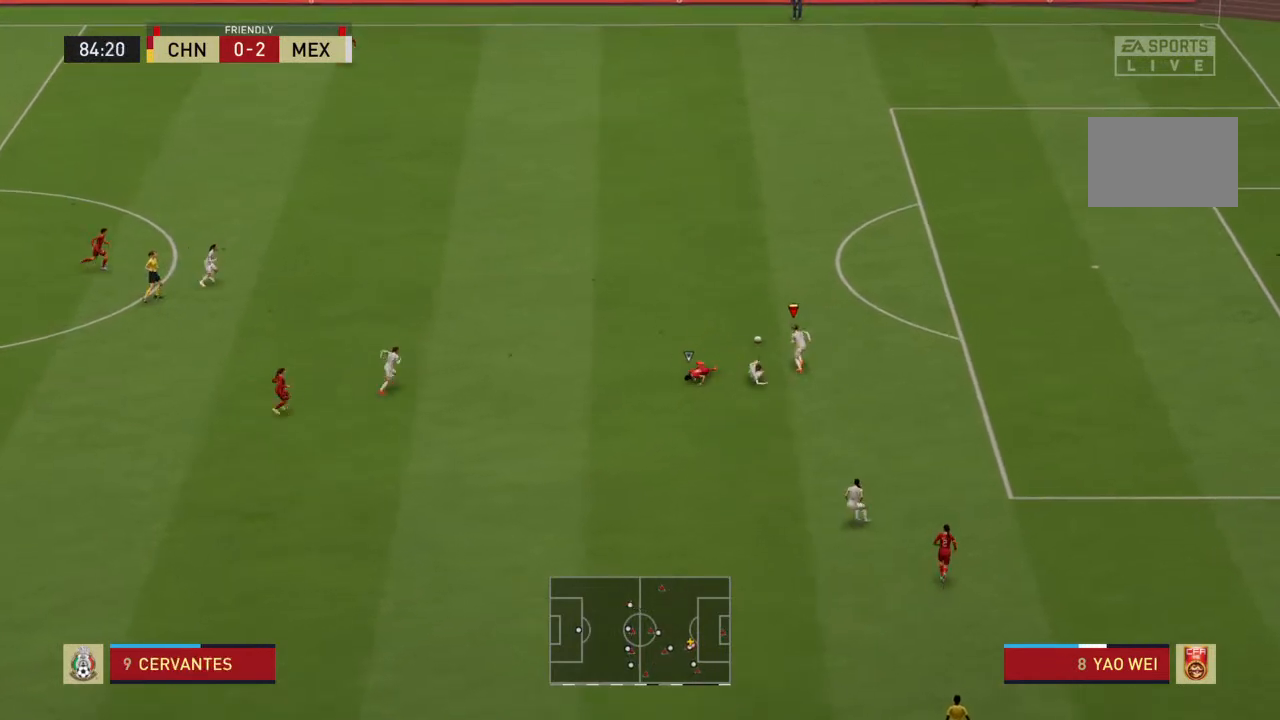
{"dt_ms": 500, "buttons": ["R2"], "right_stick": "center", "events": []}
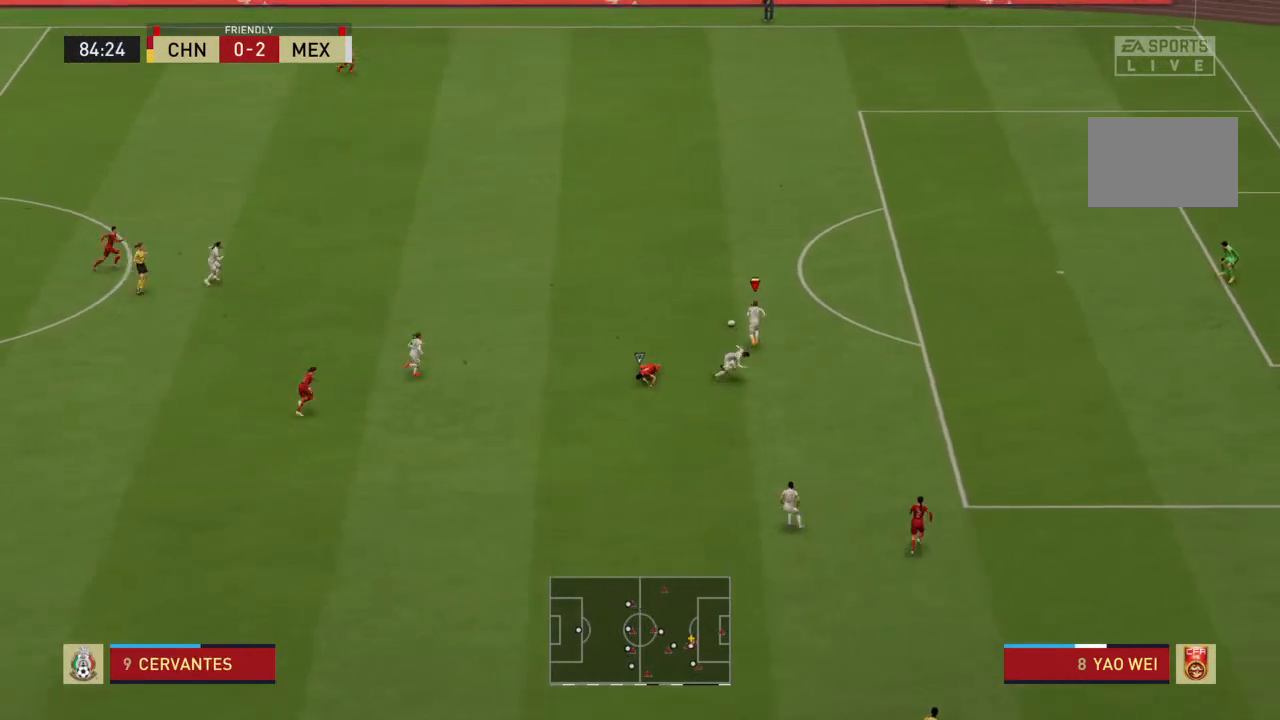
{"dt_ms": 500, "buttons": ["R2"], "right_stick": "center", "events": []}
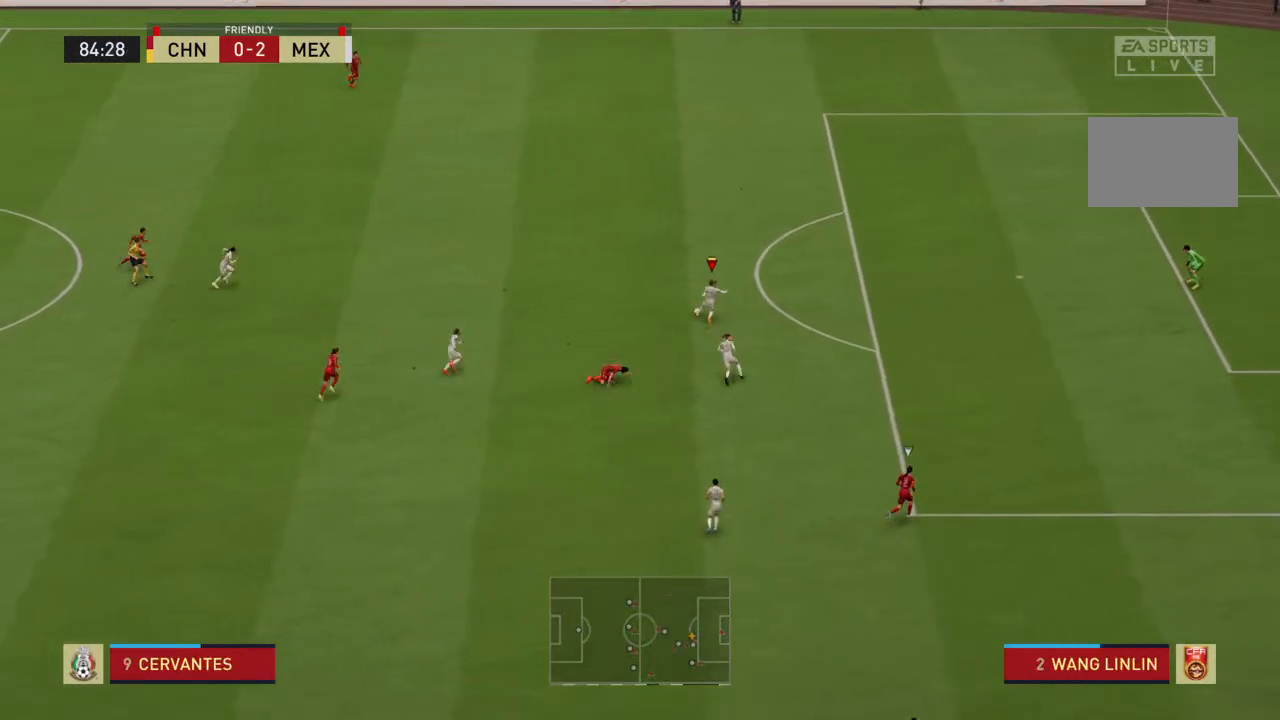
{"dt_ms": 500, "buttons": ["R2"], "right_stick": "center", "events": []}
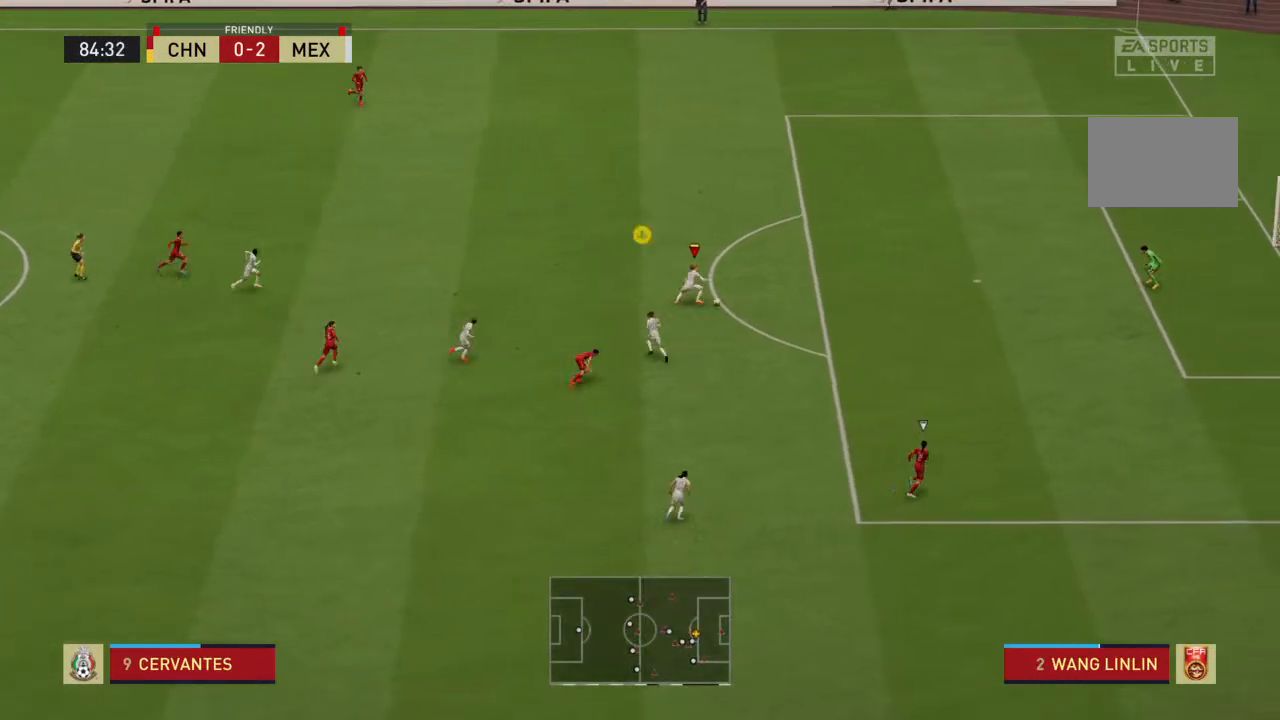
{"dt_ms": 500, "buttons": [], "right_stick": "center", "events": [[467, "R2", "up"]]}
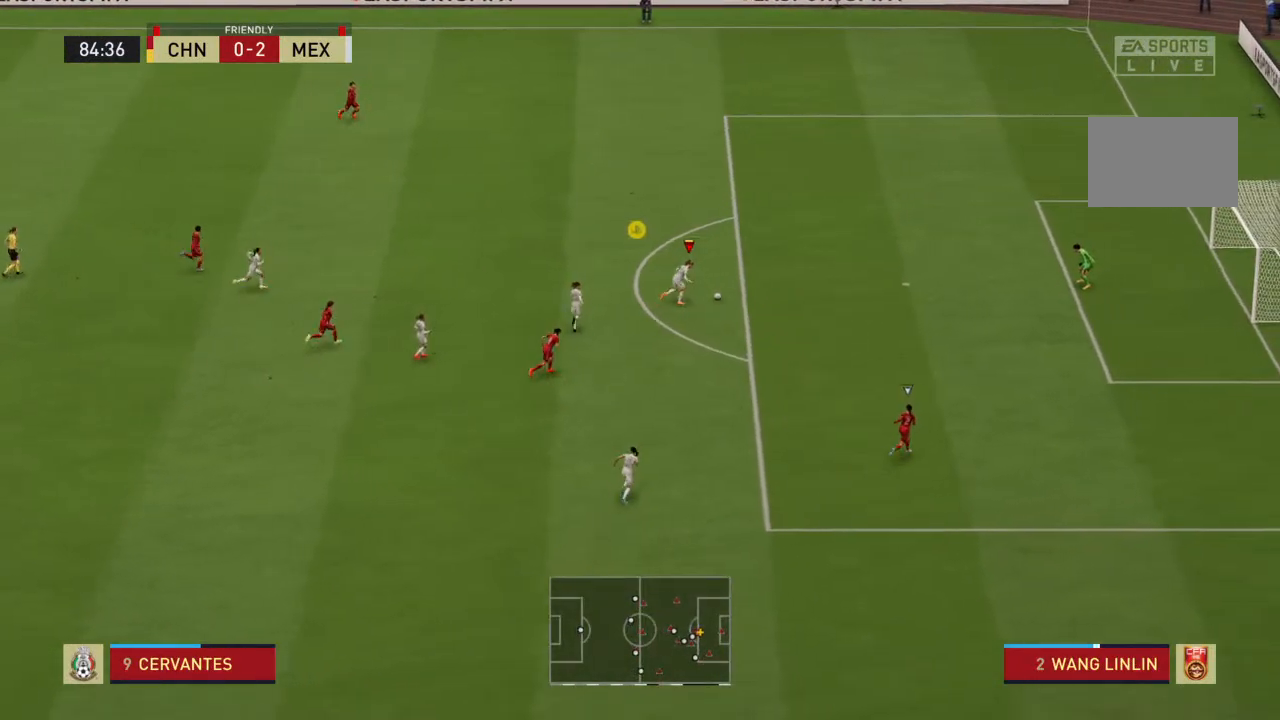
{"dt_ms": 500, "buttons": [], "right_stick": "center", "events": [[33, "right_stick", "down-left"], [200, "right_stick", "down-right"], [300, "right_stick", "center"]]}
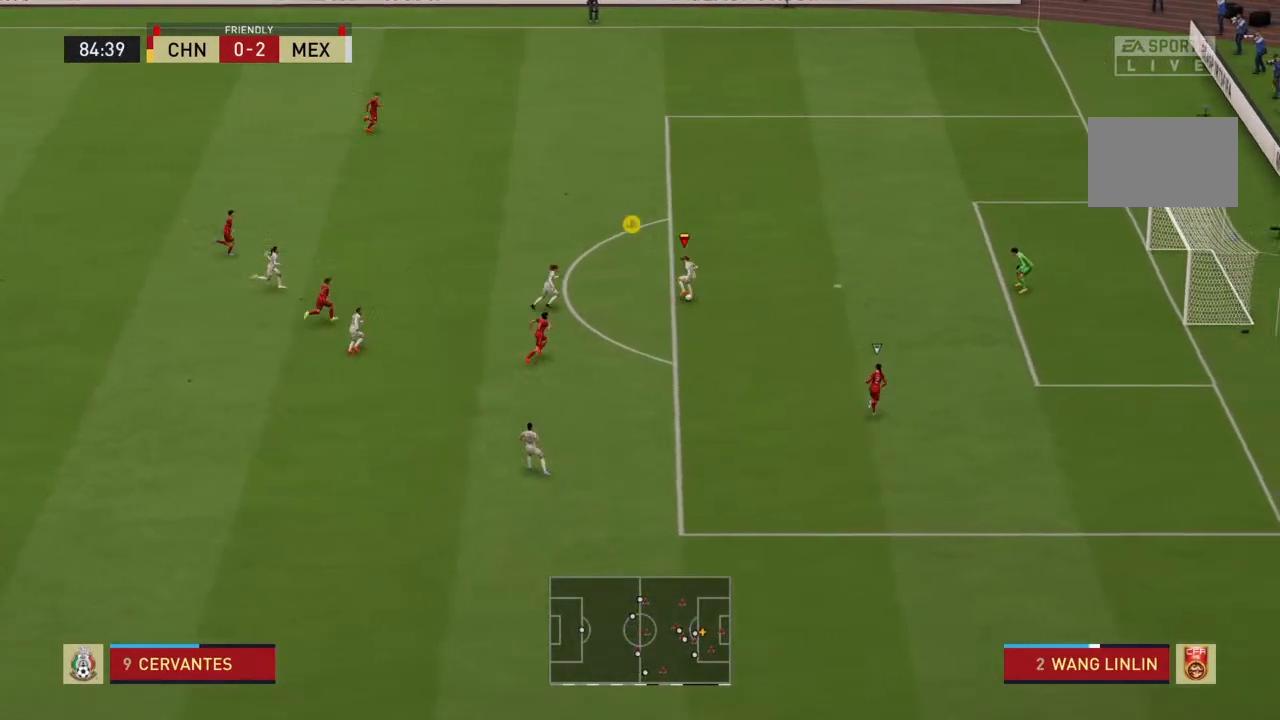
{"dt_ms": 500, "buttons": ["CIRCLE", "L2"], "right_stick": "center", "events": [[333, "L2", "down"], [367, "CIRCLE", "down"]]}
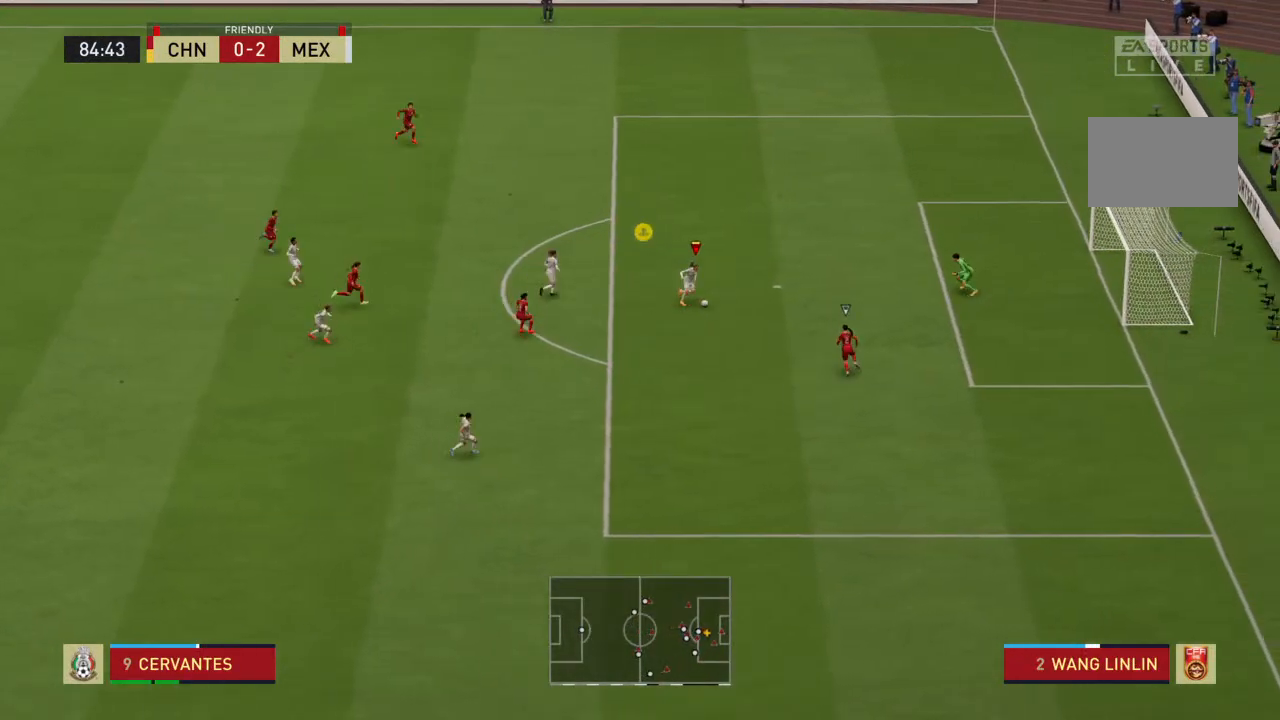
{"dt_ms": 500, "buttons": [], "right_stick": "center", "events": [[267, "CIRCLE", "up"], [367, "L2", "up"]]}
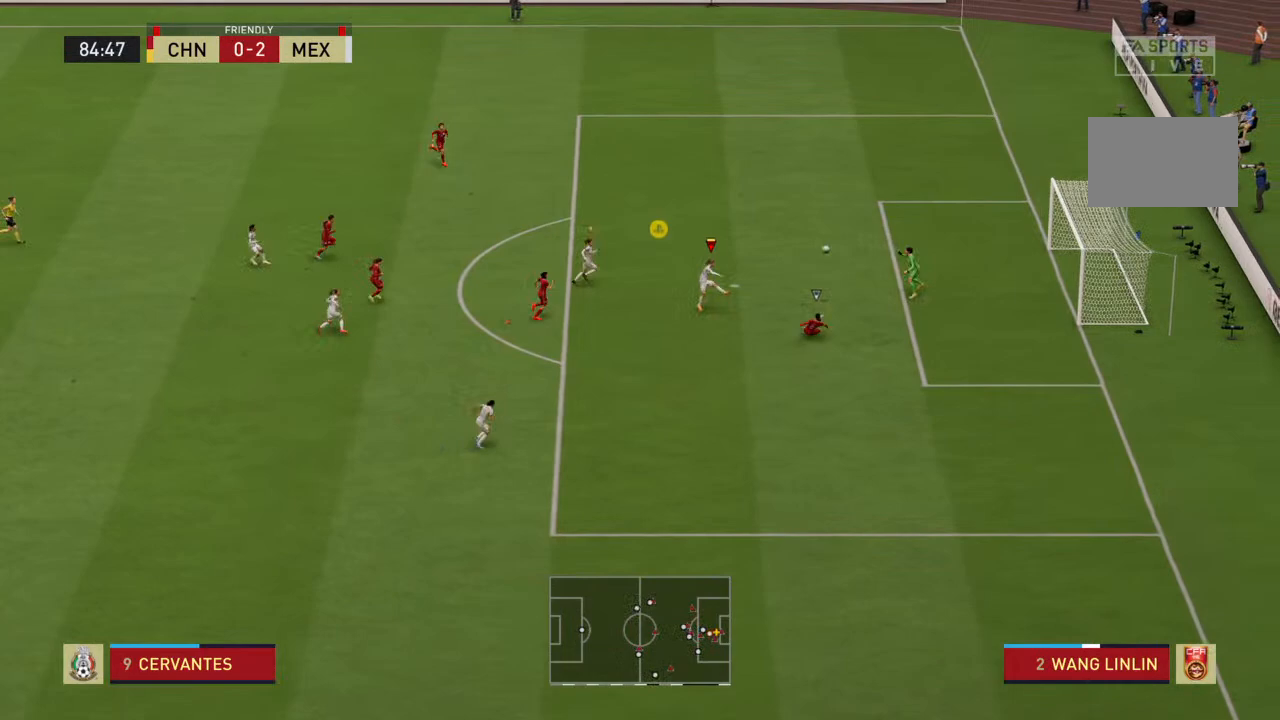
{"dt_ms": 500, "buttons": [], "right_stick": "center", "events": []}
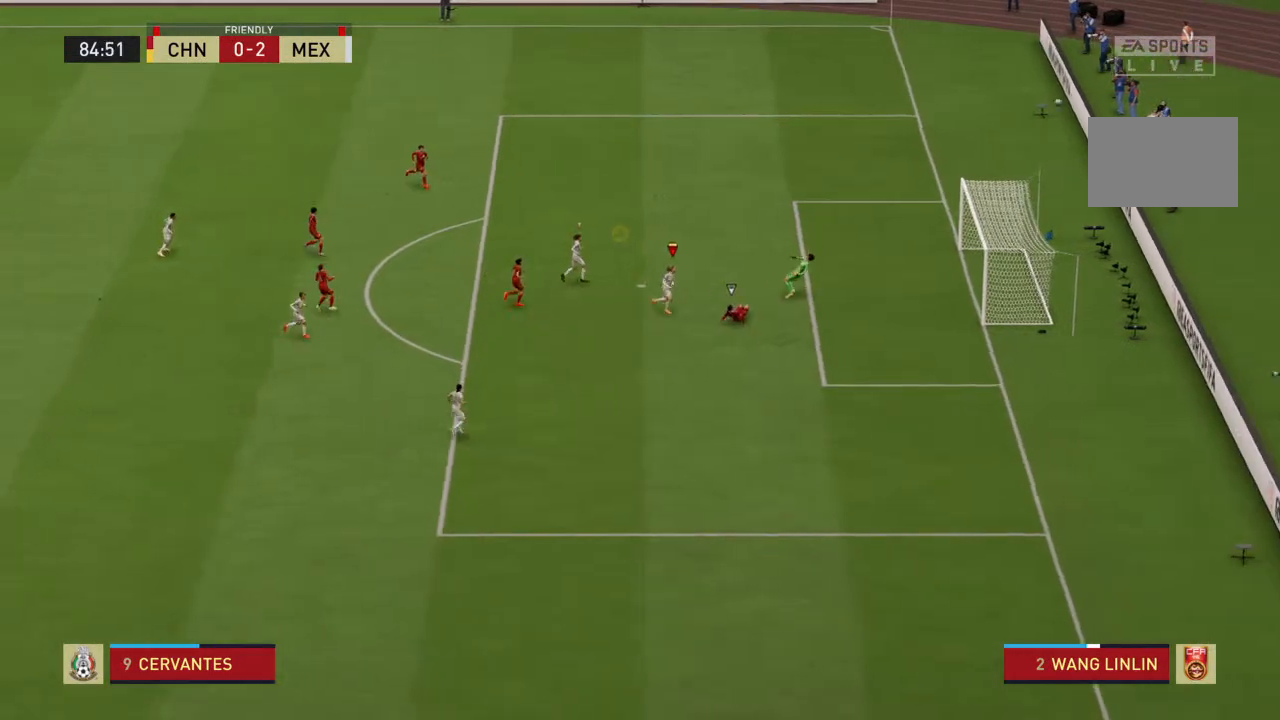
{"dt_ms": 500, "buttons": [], "right_stick": "center", "events": []}
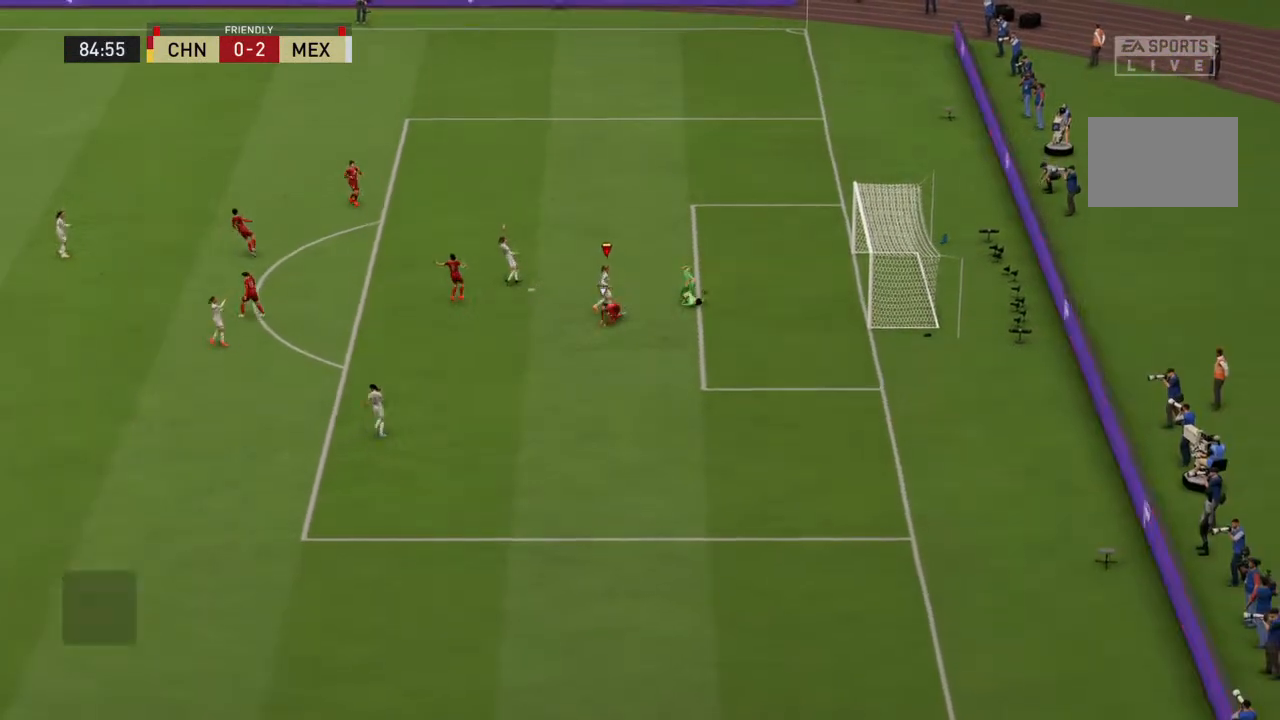
{"dt_ms": 500, "buttons": [], "right_stick": "center", "events": []}
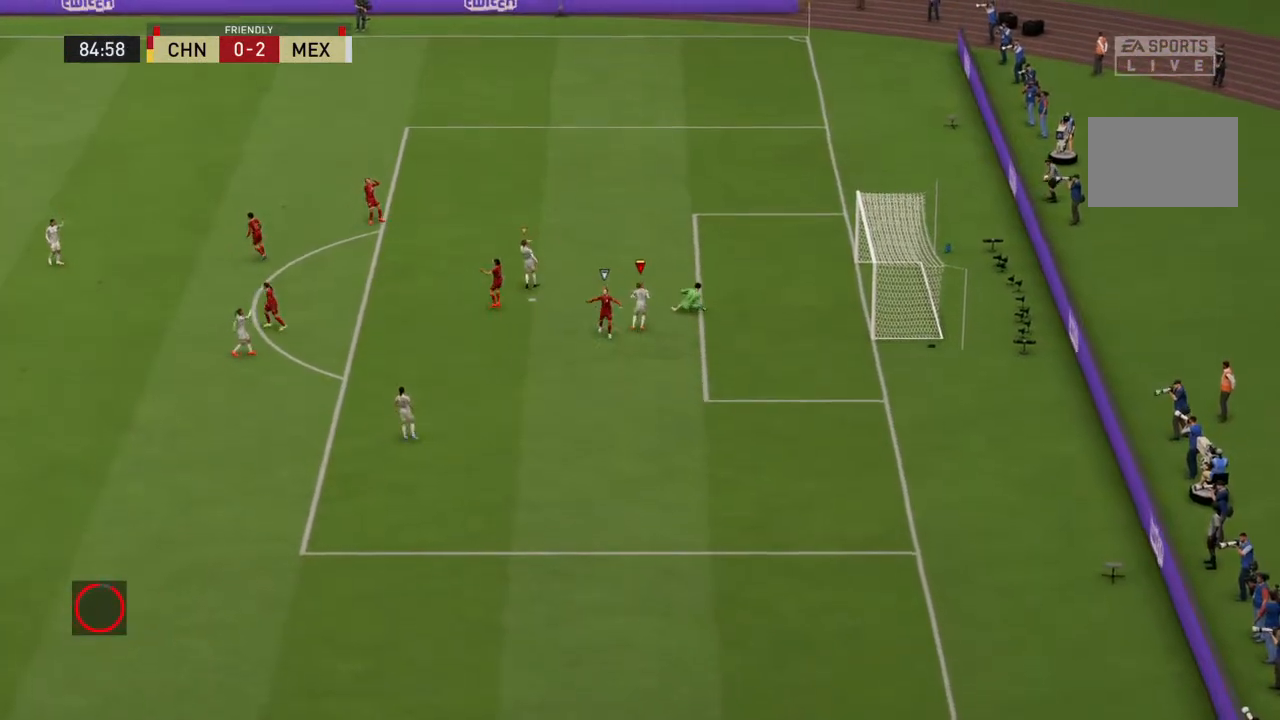
{"dt_ms": 500, "buttons": [], "right_stick": "center", "events": []}